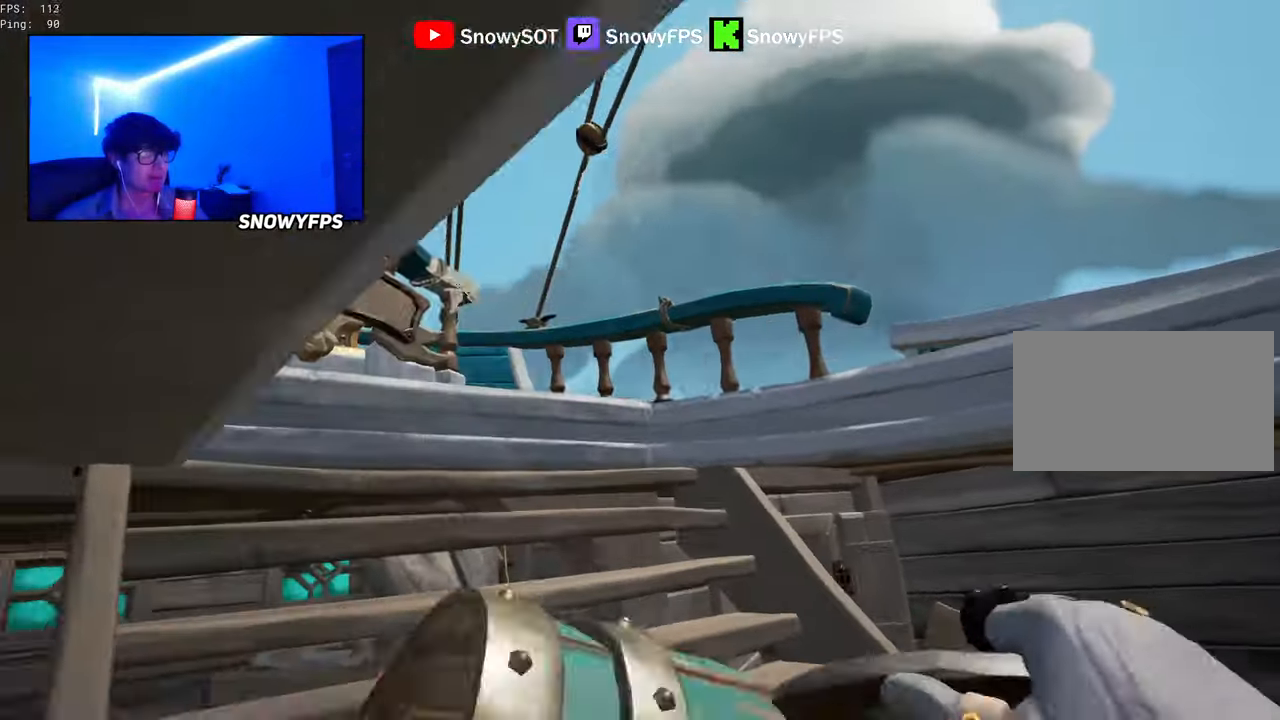
Gameplay with keyboard and mouse; each line is a JSON object with the keys and mouse buttons held at the frame after it. "events" lists presses ("down") and releases ("up") of "1", "2", "3", "4", "5", "a", "alt", "c", "caps_lock", "ctrl", "d", "e", "f", "g", "q", "r", "s", "shift", "space", "t", "tab", "v", "w", "x", "z", "mouse_left", "mouse_wheel" and "mouse_right" between this image and that frame as [ms after this image, input, new state], when the widget could be followed in between. "mouse_left", "mouse_wheel", "mouse_right" = the "left", "wheel", "right" buttons of the "mouse" list. No other keys are recorded. "wheel" means that the mouse wheel is clicked or scrolled. "mouse_move" is the direction in which the mouse moves at that frame (one of eight, or "still"), when it could be read.
{"keys": ["d"], "mouse": ["left"], "mouse_move": "still", "events": [[34, "mouse_left", "down"], [84, "w", "up"], [167, "mouse_left", "up"], [167, "w", "down"], [217, "mouse_left", "down"], [317, "w", "up"], [400, "mouse_left", "up"], [450, "d", "down"], [450, "mouse_left", "down"]]}
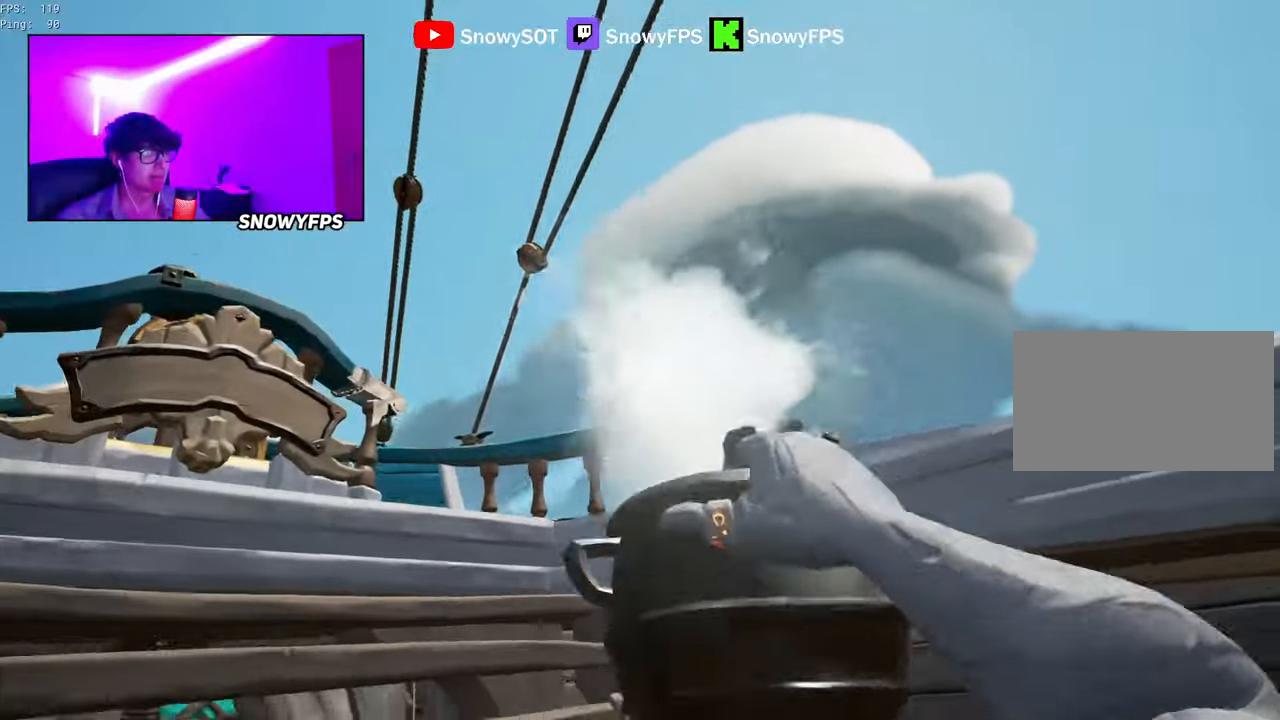
{"keys": ["a", "s"], "mouse": ["left"], "mouse_move": "down-left", "events": [[50, "s", "down"], [100, "mouse_left", "up"], [134, "mouse_left", "down"], [234, "d", "up"], [234, "mouse_left", "up"], [284, "mouse_left", "down"], [384, "a", "down"], [384, "mouse_left", "up"], [434, "mouse_left", "down"]]}
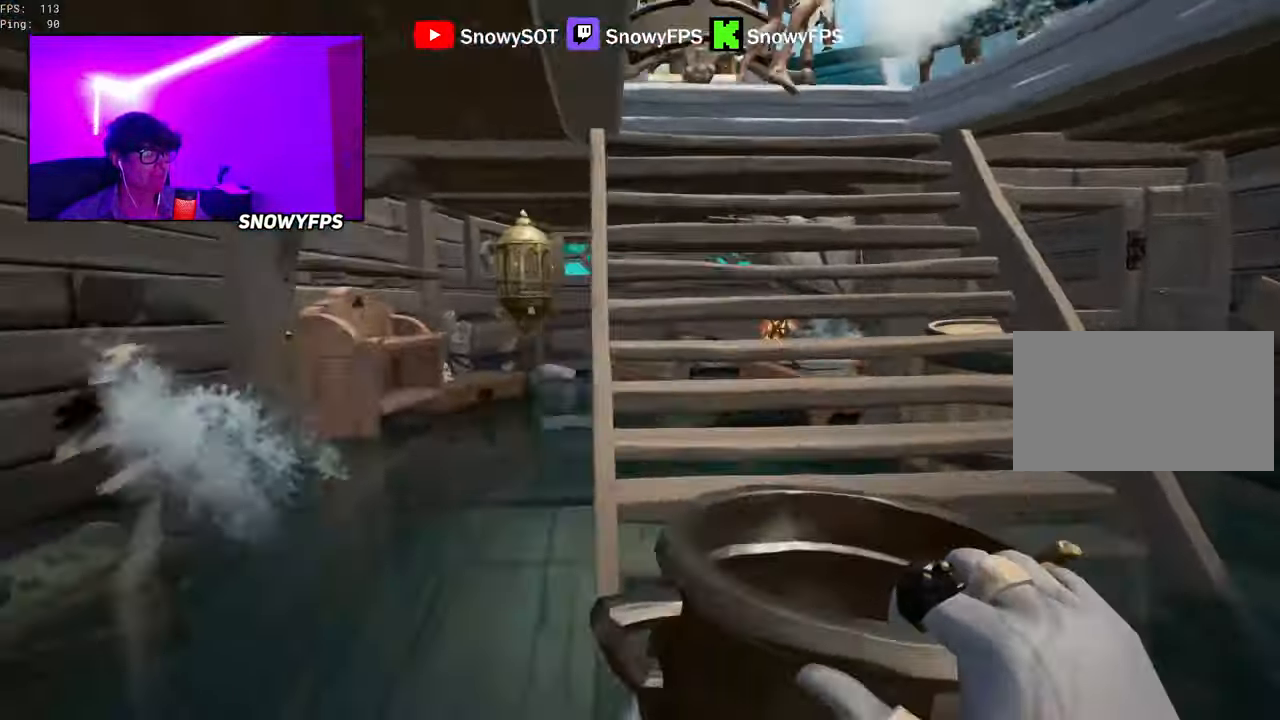
{"keys": ["w"], "mouse": ["left"], "mouse_move": "left", "events": [[67, "mouse_left", "up"], [117, "a", "up"], [117, "mouse_left", "down"], [117, "s", "up"], [200, "mouse_left", "up"], [250, "mouse_left", "down"], [300, "w", "down"]]}
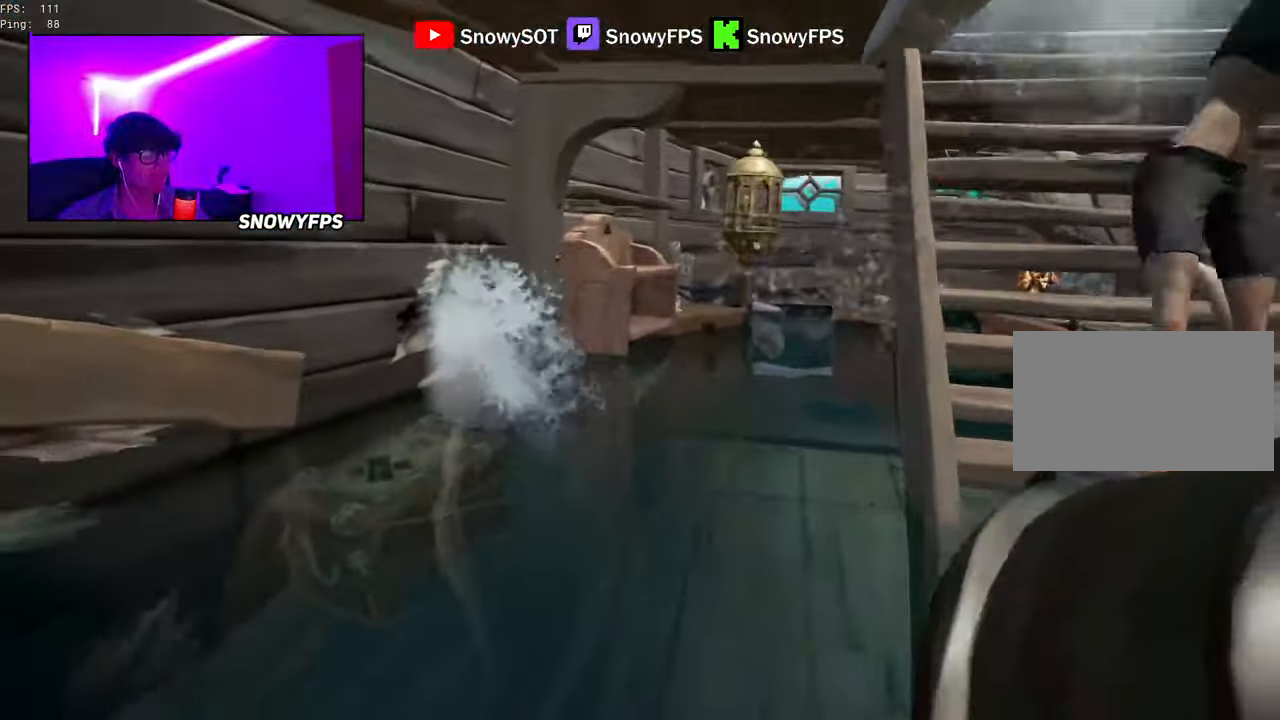
{"keys": ["q"], "mouse": [], "mouse_move": "still", "events": [[34, "mouse_left", "up"], [133, "5", "down"], [166, "5", "up"], [316, "mouse_left", "down"], [316, "w", "up"], [450, "mouse_left", "up"], [450, "q", "down"]]}
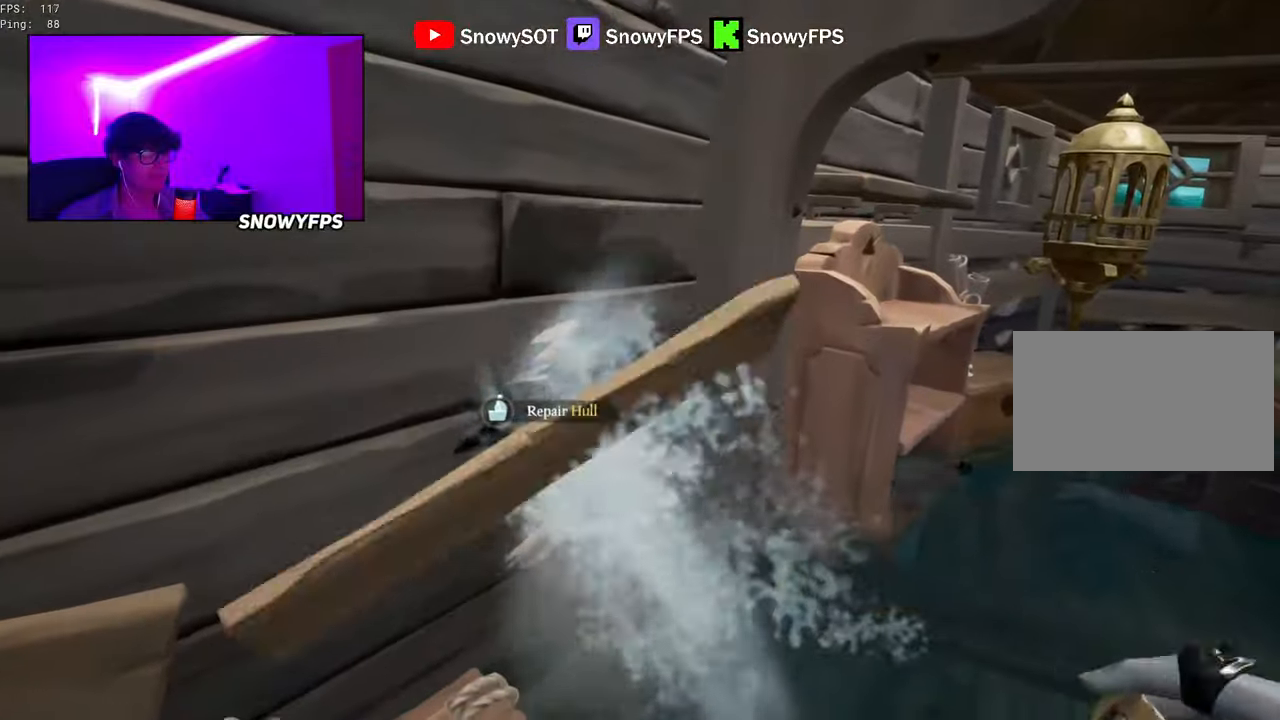
{"keys": ["q"], "mouse": [], "mouse_move": "still", "events": []}
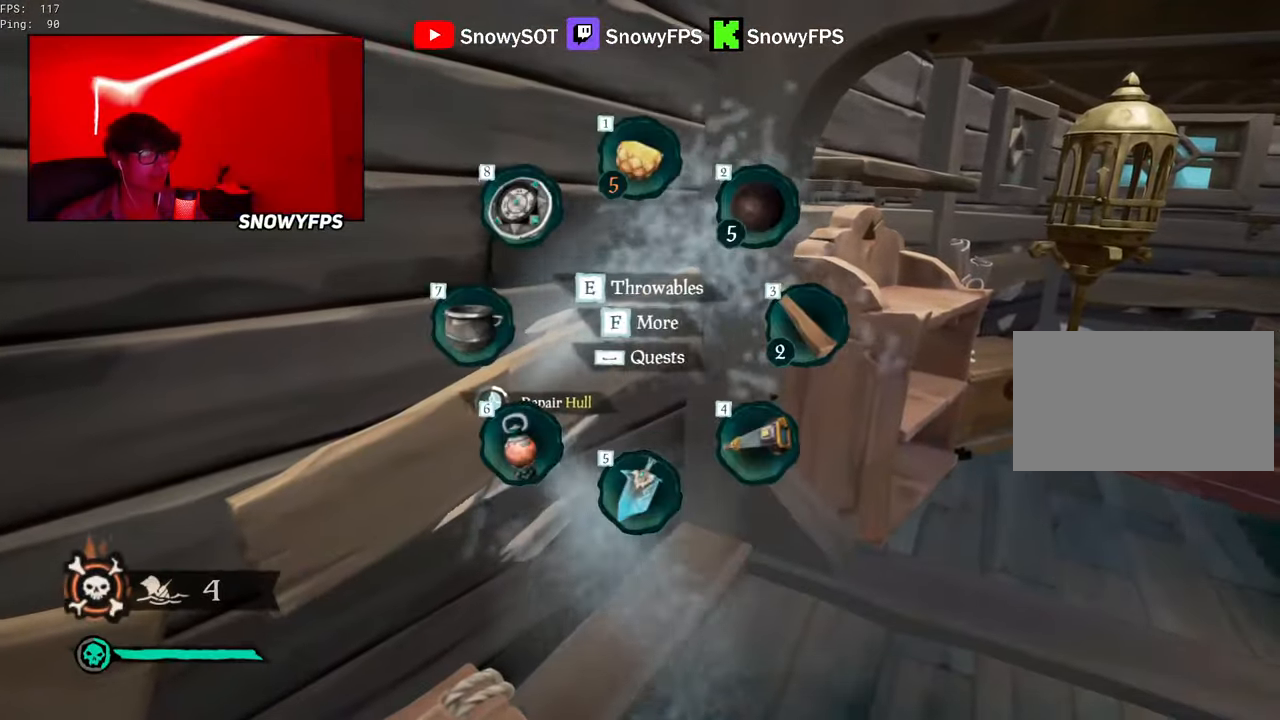
{"keys": [], "mouse": [], "mouse_move": "still", "events": [[116, "q", "up"]]}
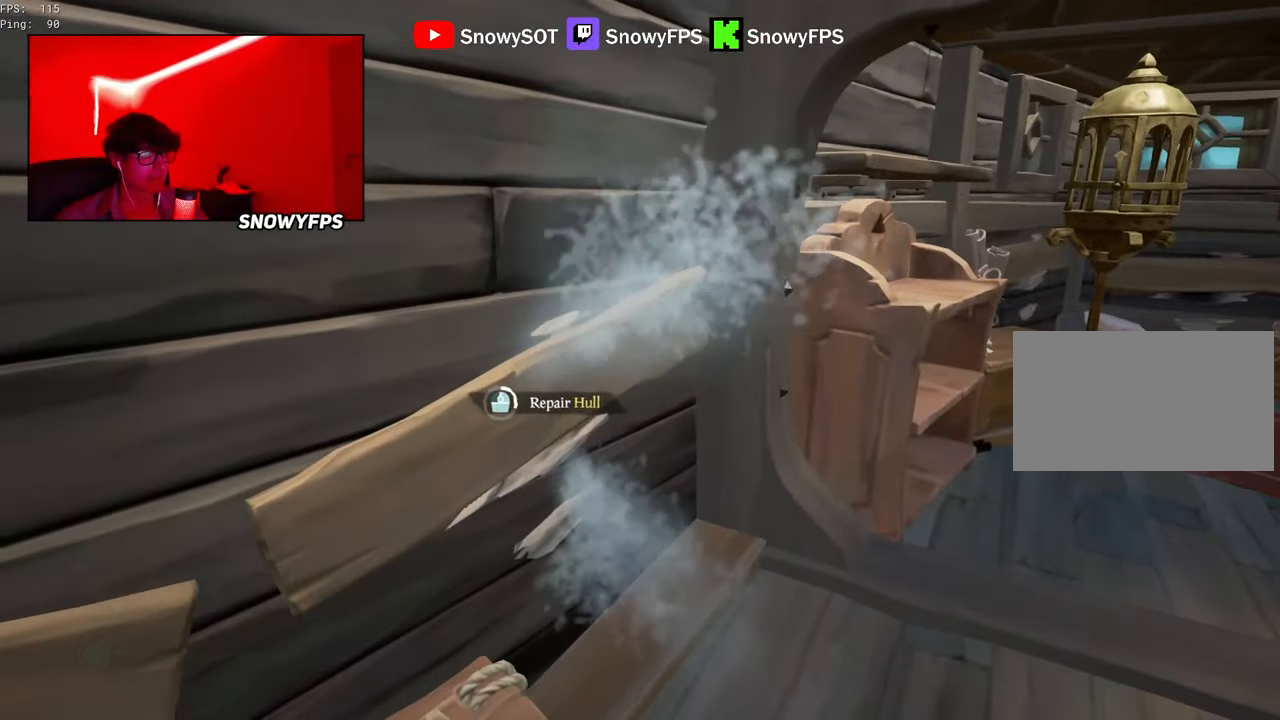
{"keys": [], "mouse": [], "mouse_move": "still", "events": []}
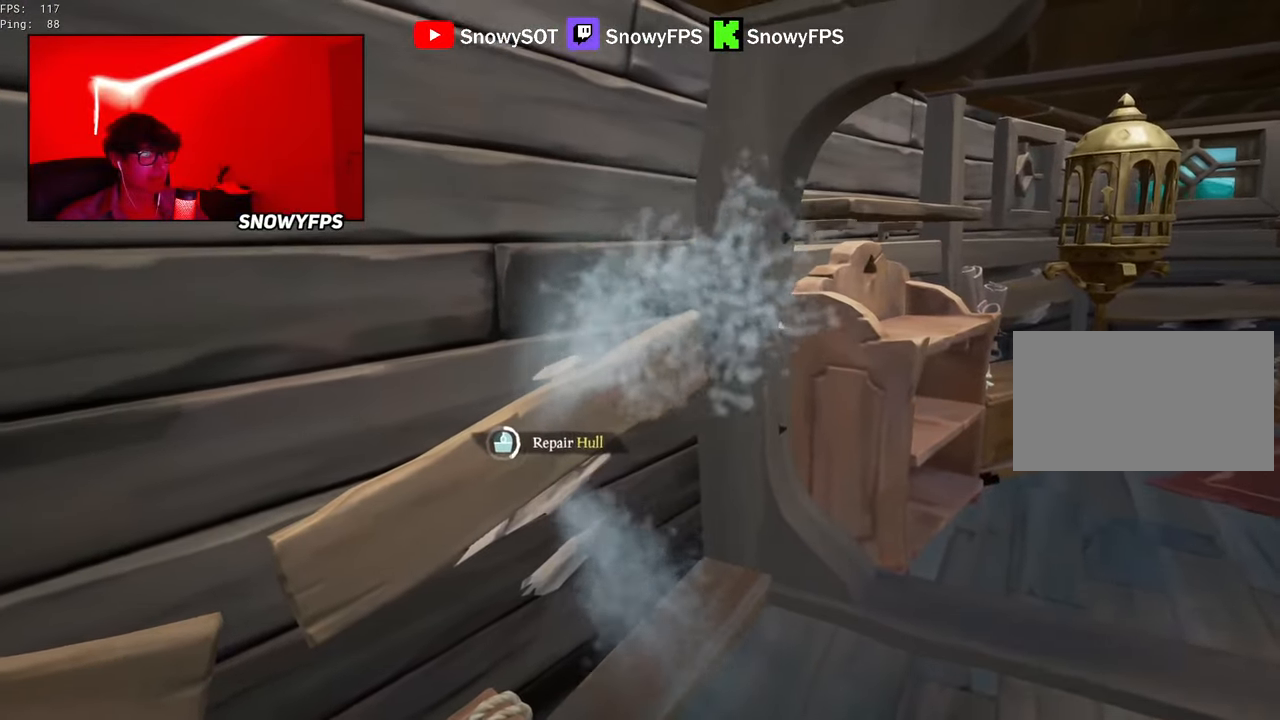
{"keys": [], "mouse": [], "mouse_move": "still", "events": []}
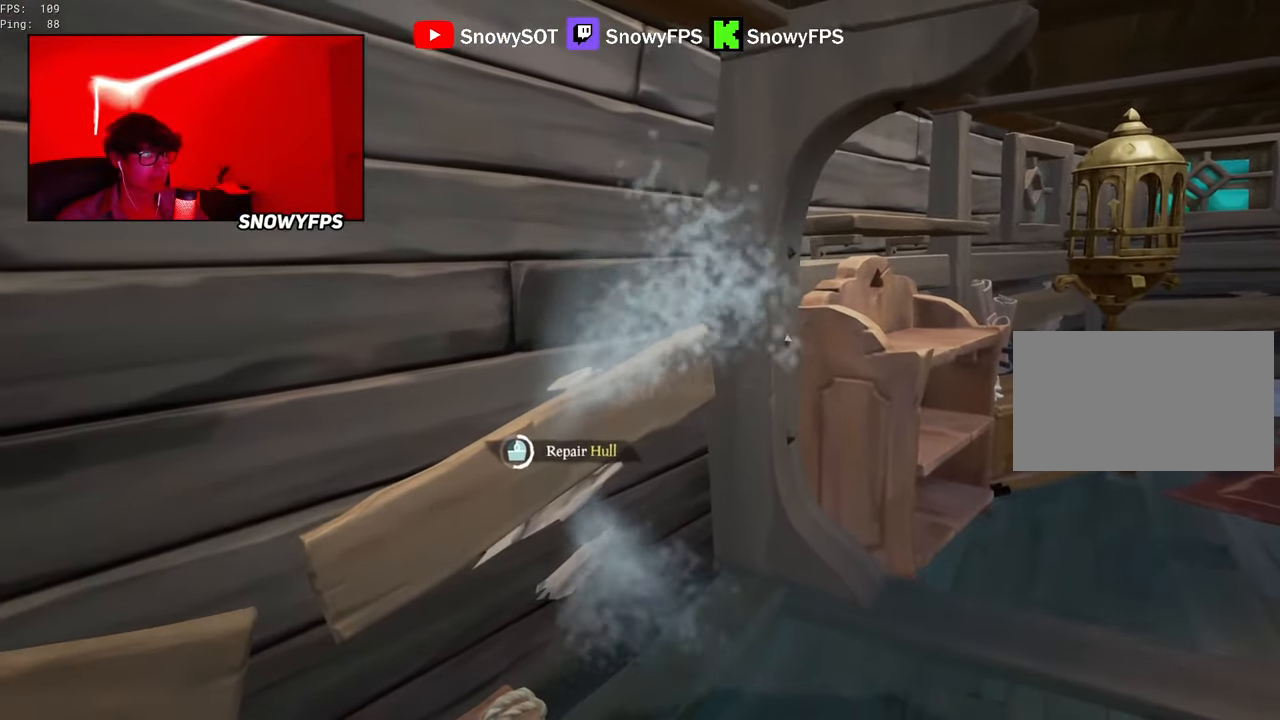
{"keys": [], "mouse": [], "mouse_move": "still", "events": []}
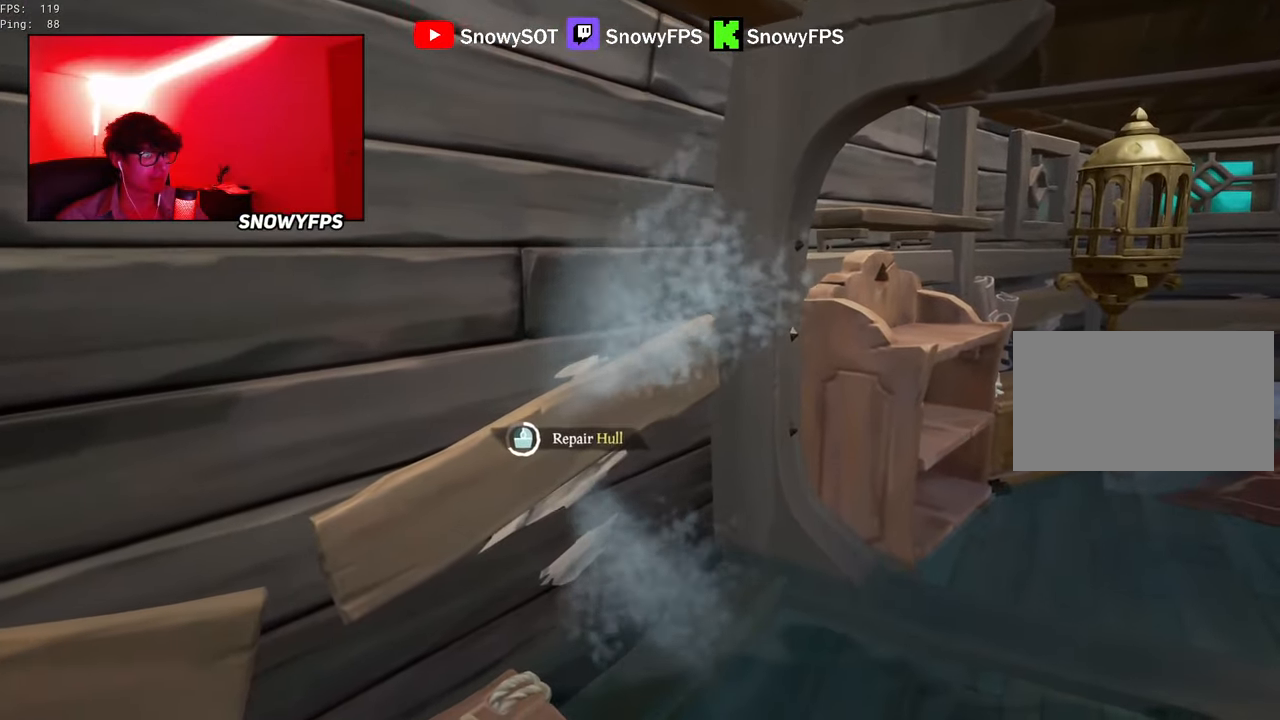
{"keys": [], "mouse": [], "mouse_move": "still", "events": []}
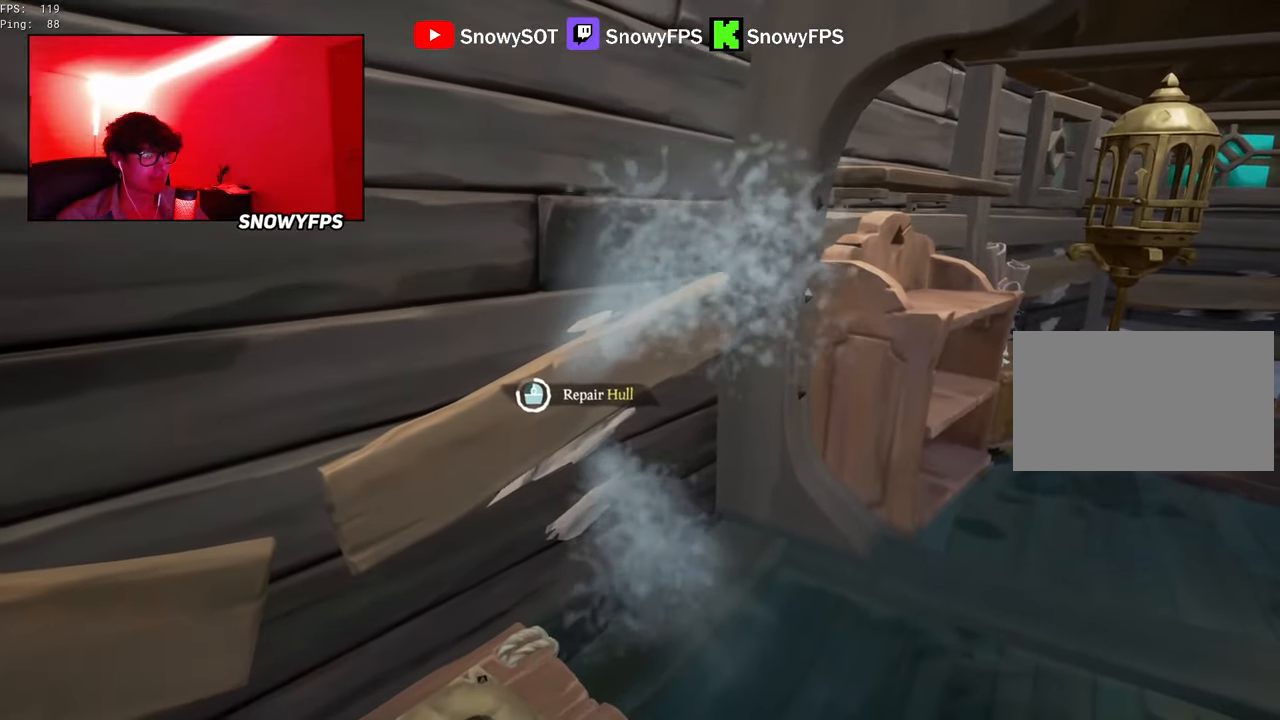
{"keys": [], "mouse": [], "mouse_move": "still", "events": []}
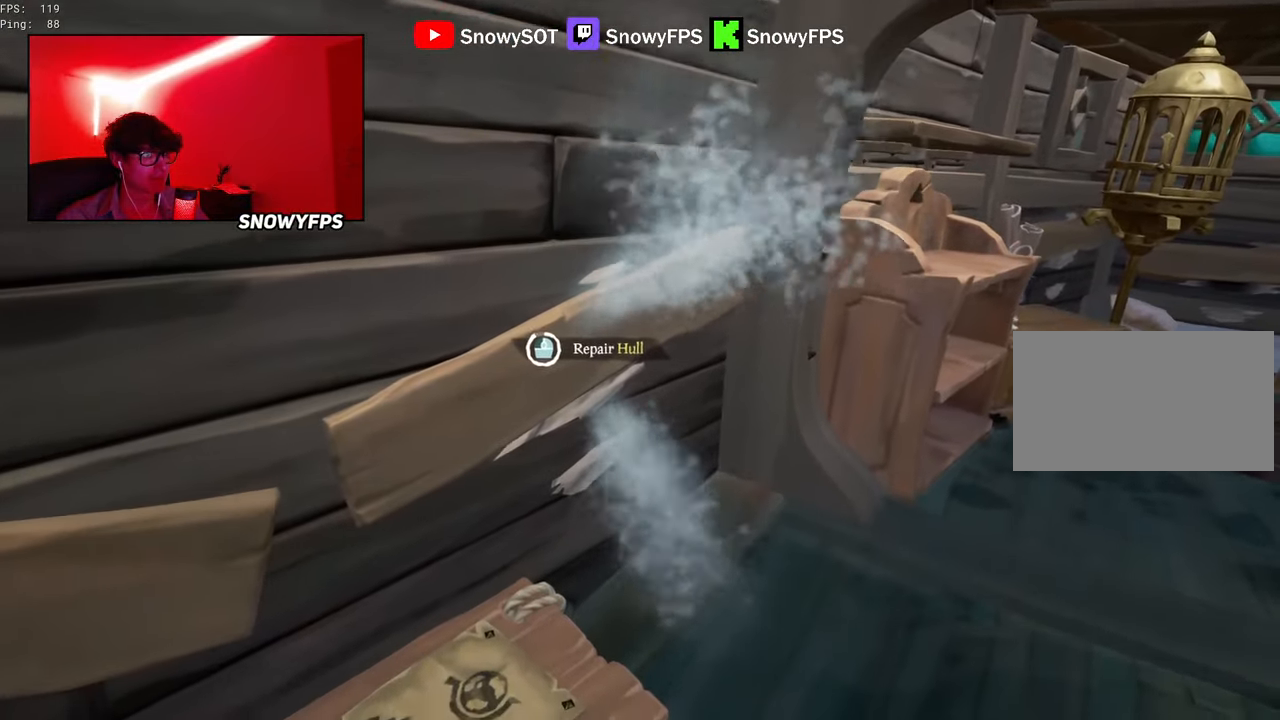
{"keys": ["d"], "mouse": [], "mouse_move": "still", "events": [[350, "s", "down"], [433, "d", "down"], [483, "s", "up"]]}
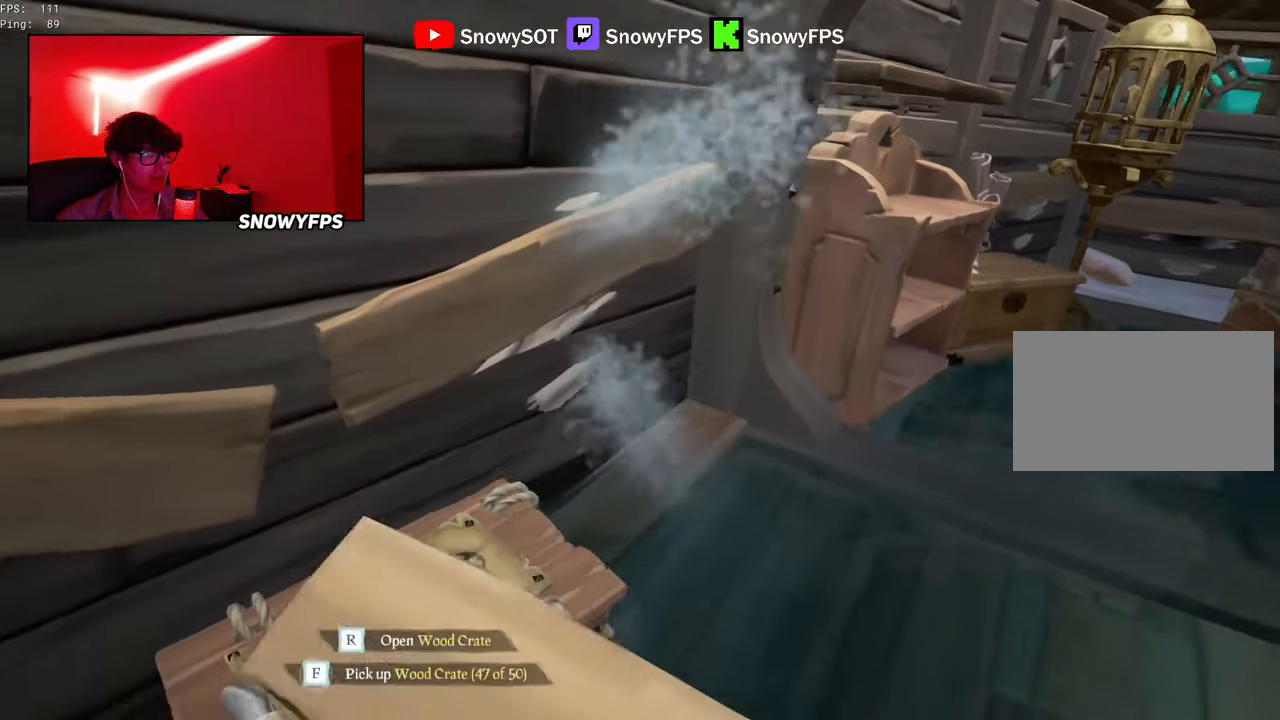
{"keys": ["a", "w"], "mouse": ["left"], "mouse_move": "up", "events": [[283, "d", "up"], [283, "w", "down"], [350, "a", "down"], [500, "mouse_left", "down"]]}
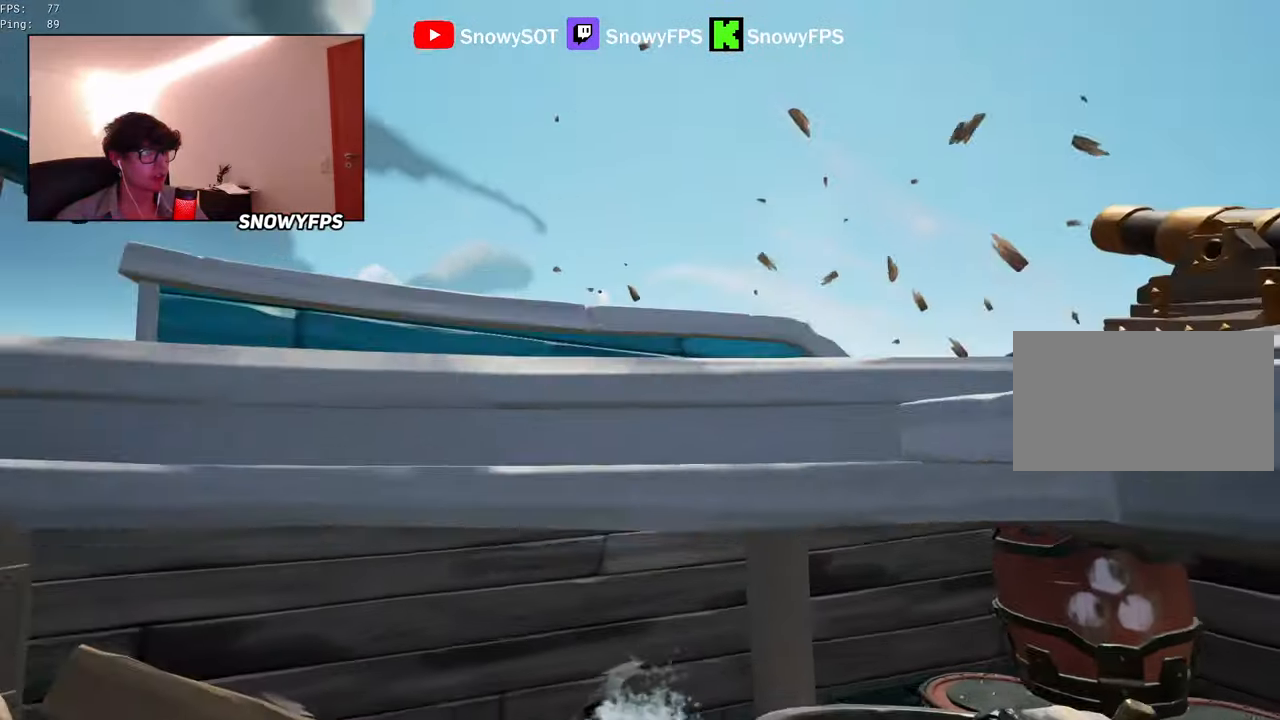
{"keys": ["d", "w"], "mouse": ["left"], "mouse_move": "still", "events": [[100, "w", "up"], [150, "a", "up"], [150, "mouse_left", "up"], [183, "mouse_left", "down"], [233, "space", "down"], [283, "d", "down"], [283, "mouse_left", "up"], [333, "mouse_left", "down"], [367, "space", "up"], [367, "w", "down"]]}
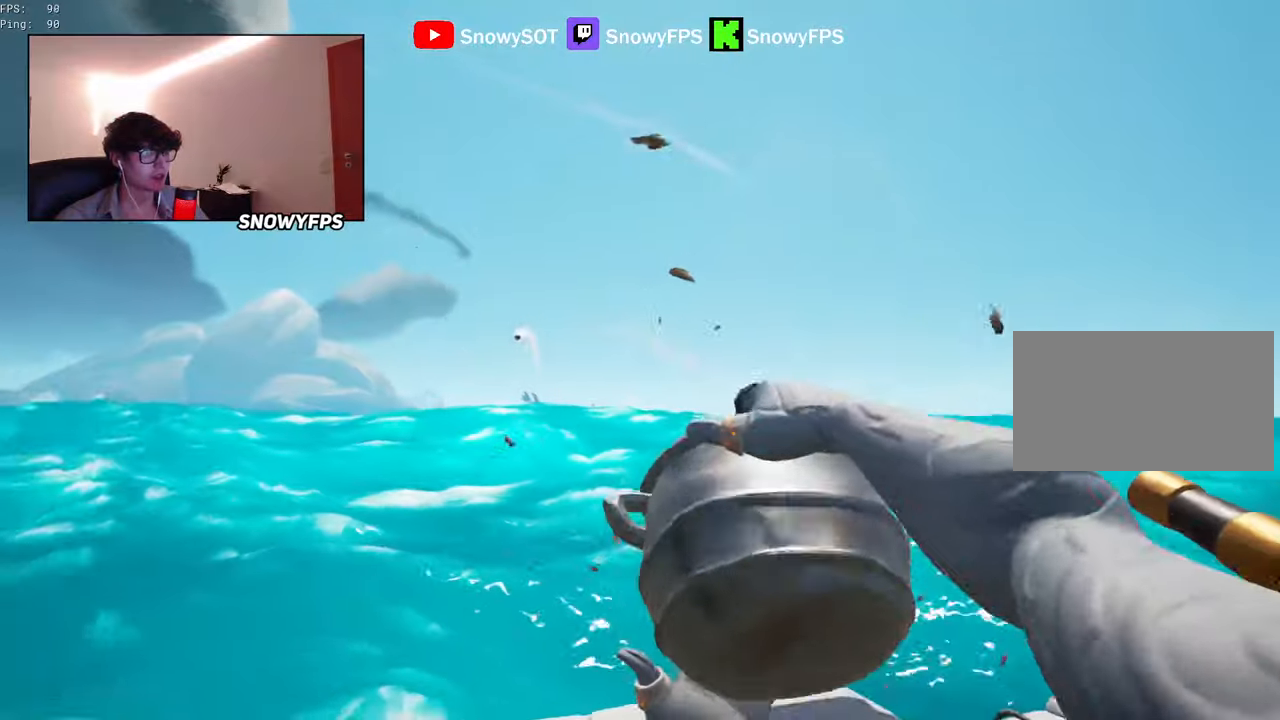
{"keys": ["shift", "w"], "mouse": [], "mouse_move": "still", "events": [[117, "mouse_left", "up"], [200, "d", "up"], [350, "shift", "down"]]}
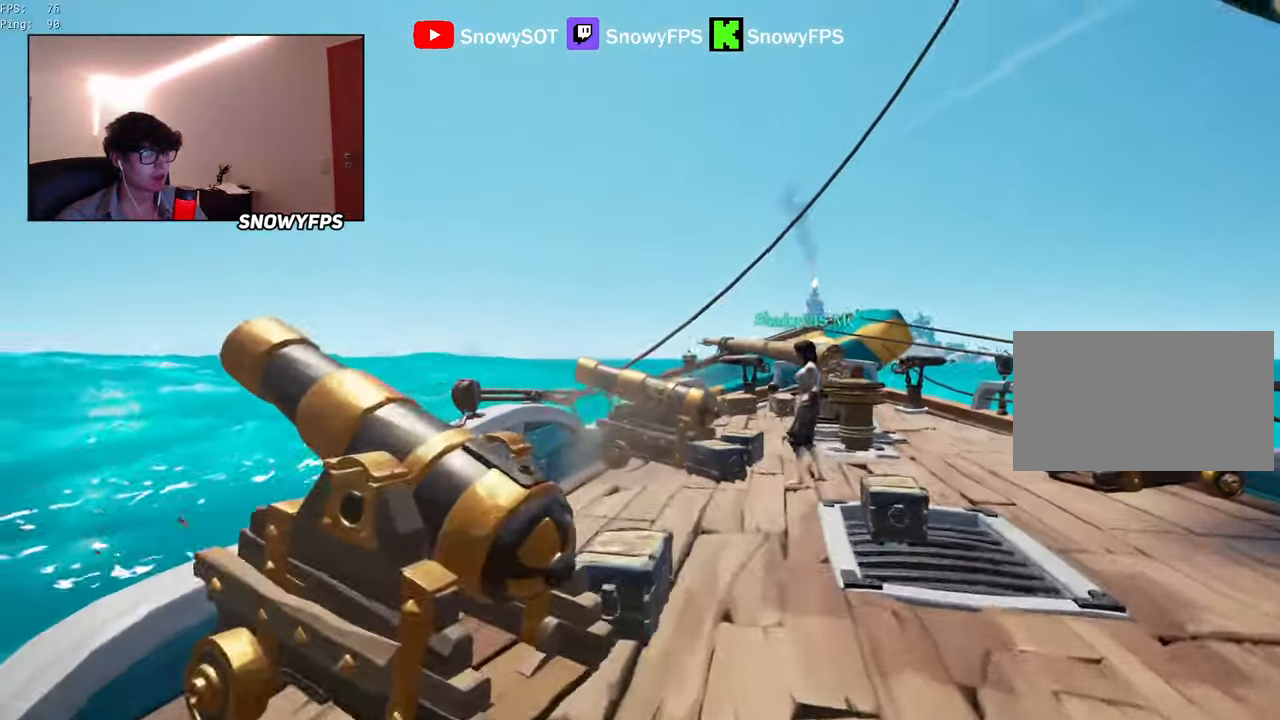
{"keys": ["r", "s"], "mouse": [], "mouse_move": "still", "events": [[83, "f", "down"], [83, "shift", "up"], [83, "w", "up"], [167, "f", "up"], [217, "s", "down"], [500, "r", "down"]]}
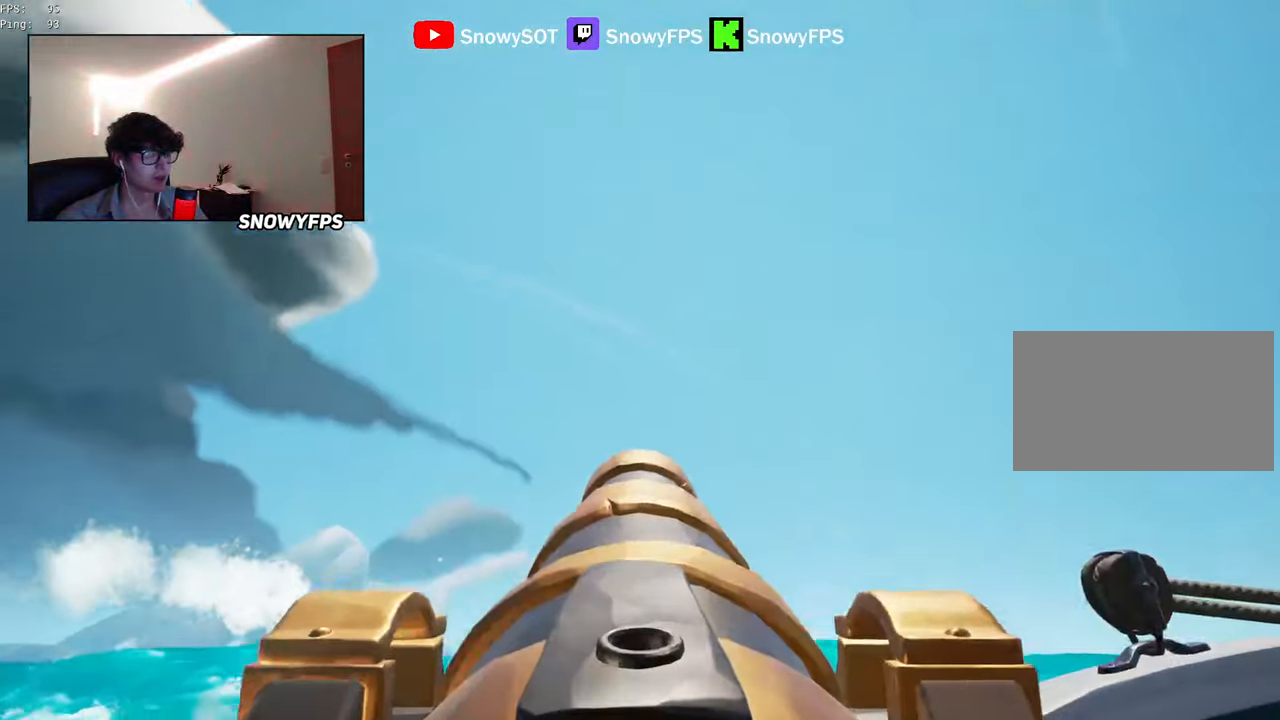
{"keys": ["a", "s"], "mouse": ["left"], "mouse_move": "still", "events": [[50, "r", "up"], [383, "a", "down"], [417, "mouse_left", "down"]]}
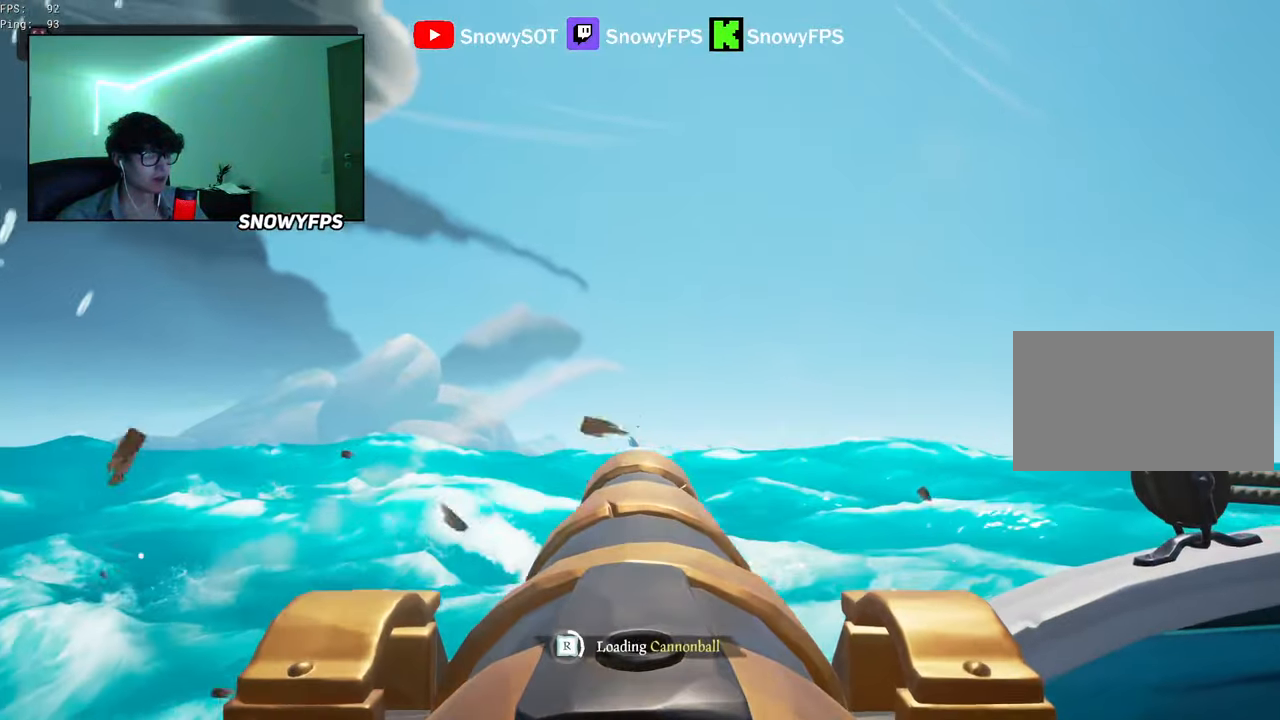
{"keys": [], "mouse": [], "mouse_move": "still", "events": [[17, "a", "up"], [67, "mouse_left", "up"], [67, "s", "up"], [117, "mouse_left", "down"], [200, "mouse_left", "up"], [250, "mouse_left", "down"], [350, "mouse_left", "up"], [400, "mouse_left", "down"], [483, "mouse_left", "up"]]}
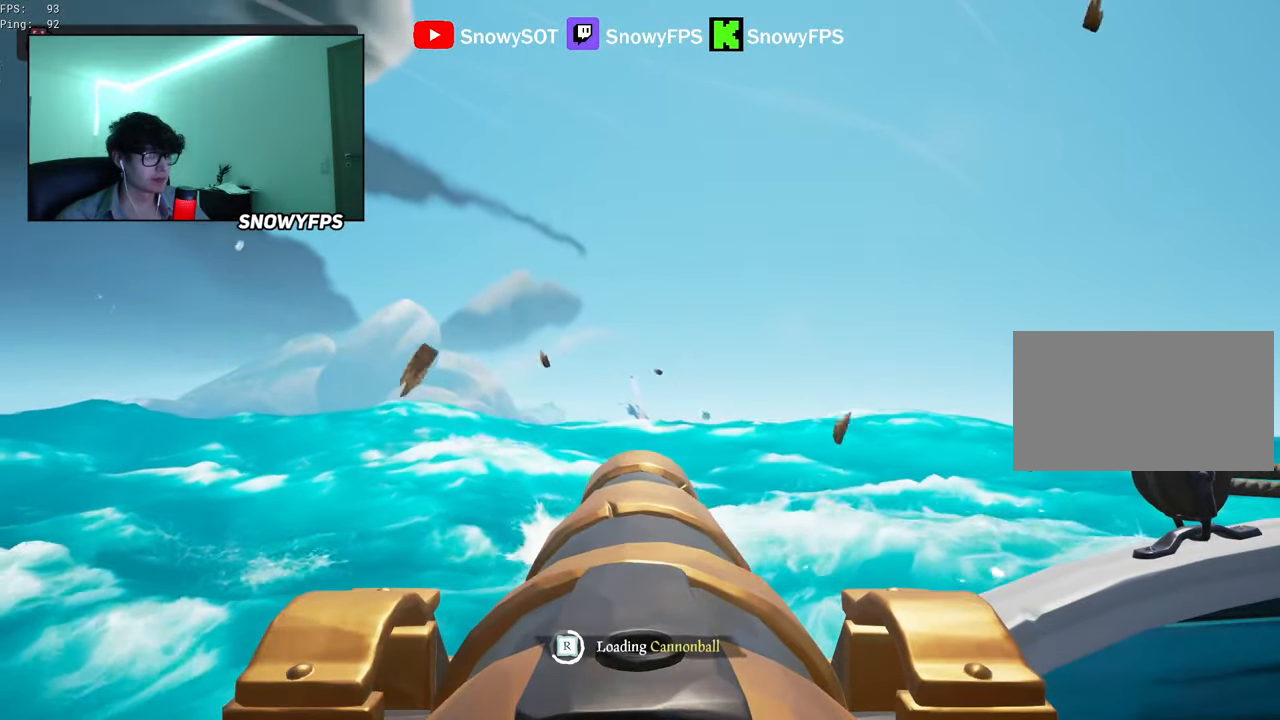
{"keys": ["w"], "mouse": [], "mouse_move": "still", "events": [[33, "mouse_left", "down"], [167, "mouse_left", "up"], [167, "w", "down"]]}
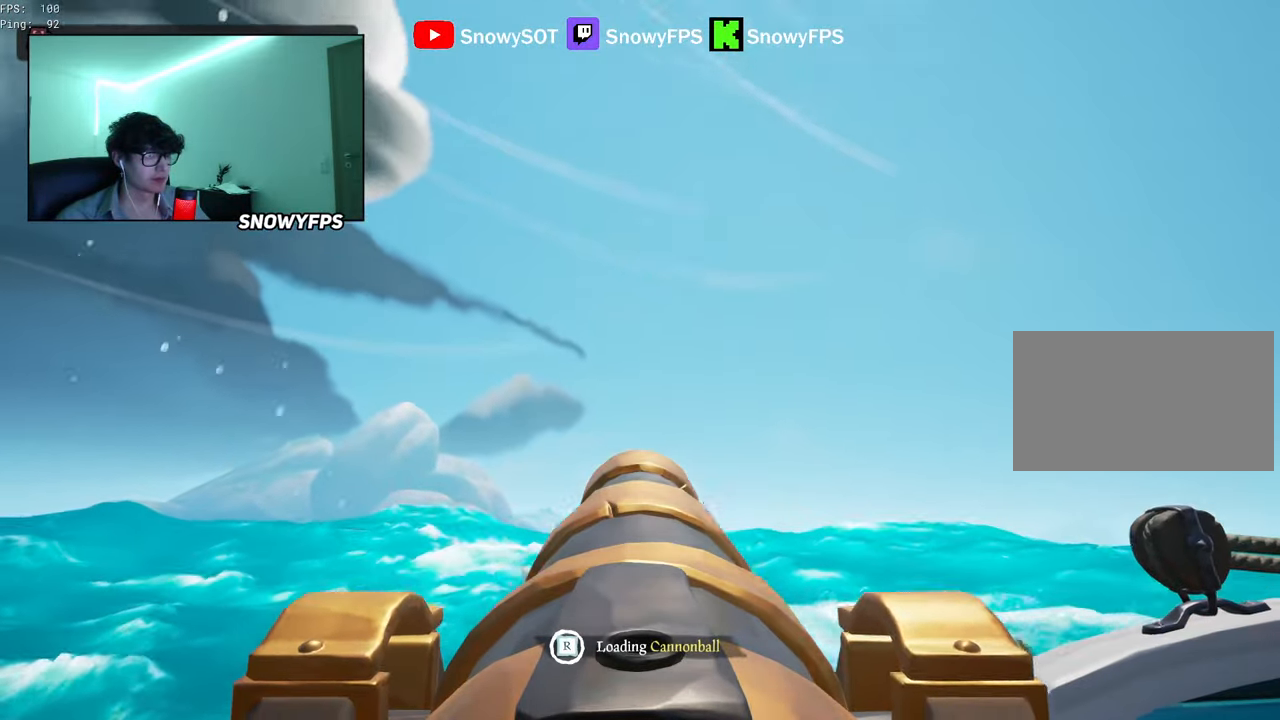
{"keys": ["s"], "mouse": [], "mouse_move": "still", "events": [[100, "w", "up"], [133, "mouse_left", "down"], [283, "mouse_left", "up"], [283, "r", "down"], [333, "r", "up"], [417, "s", "down"]]}
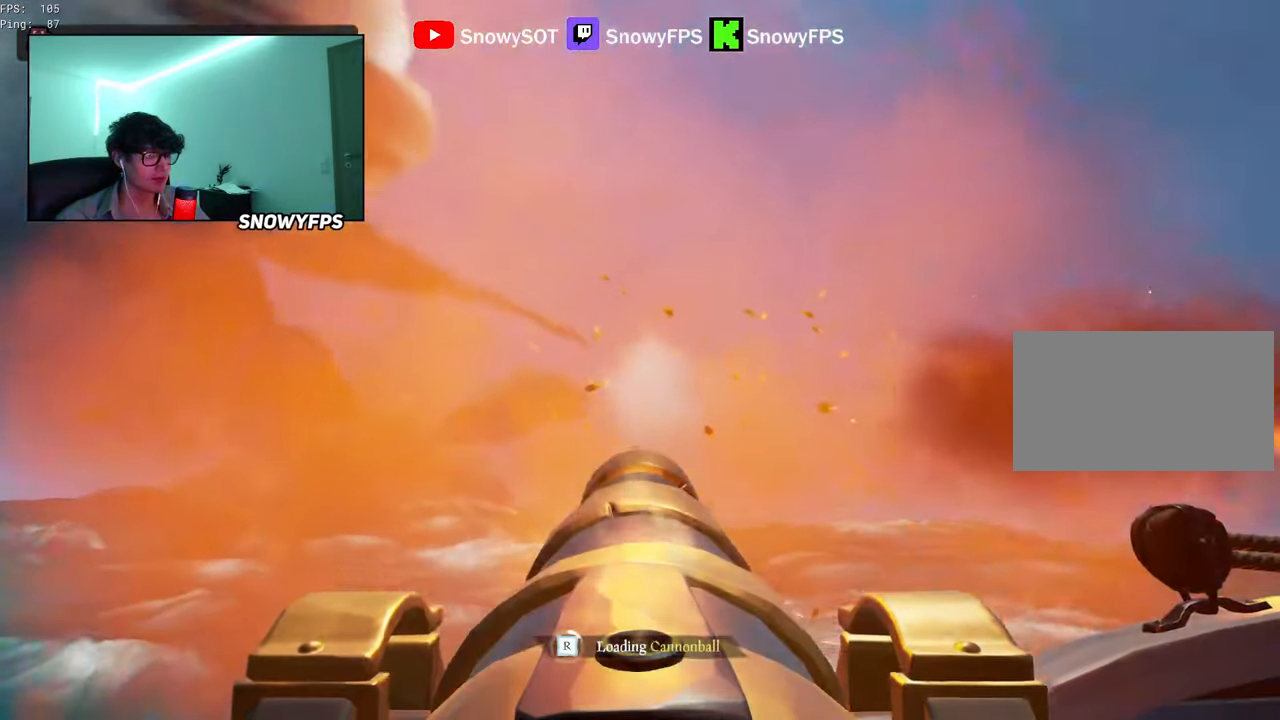
{"keys": [], "mouse": ["left"], "mouse_move": "still", "events": [[200, "mouse_left", "down"], [200, "s", "up"], [350, "mouse_left", "up"], [383, "mouse_left", "down"]]}
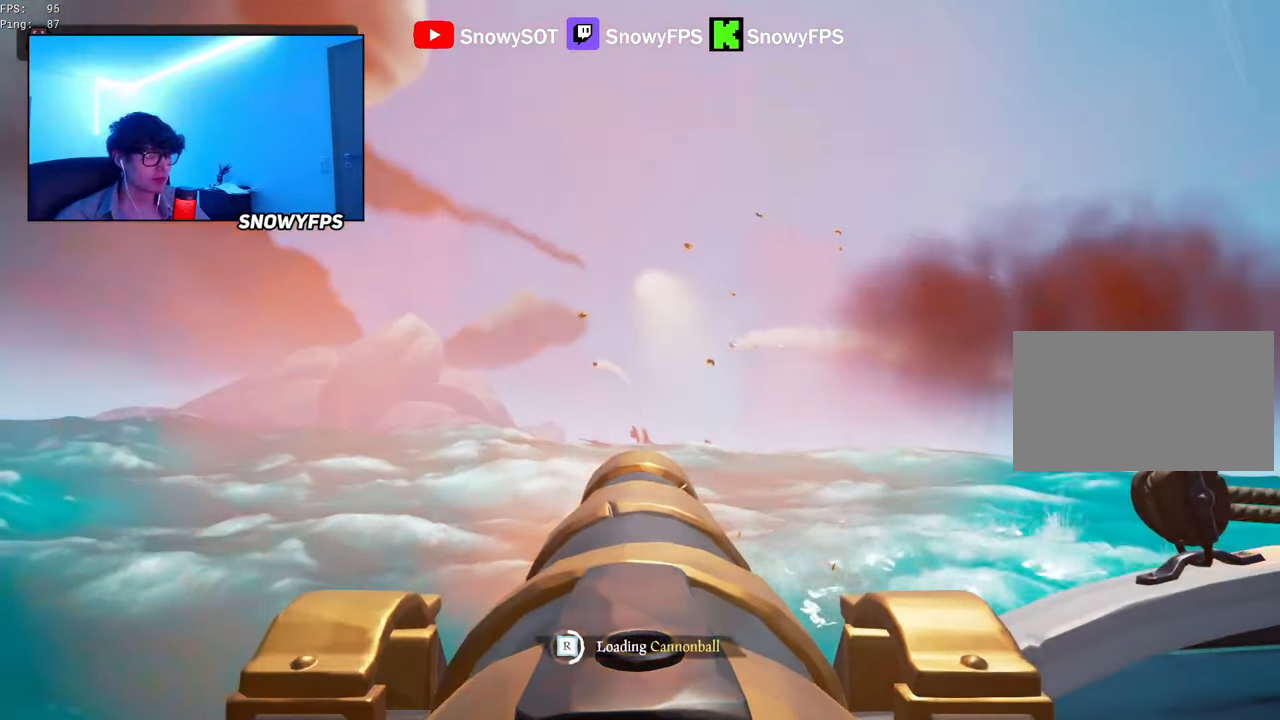
{"keys": [], "mouse": [], "mouse_move": "still", "events": [[33, "mouse_left", "up"], [83, "mouse_left", "down"], [167, "mouse_left", "up"], [267, "mouse_left", "down"], [367, "mouse_left", "up"]]}
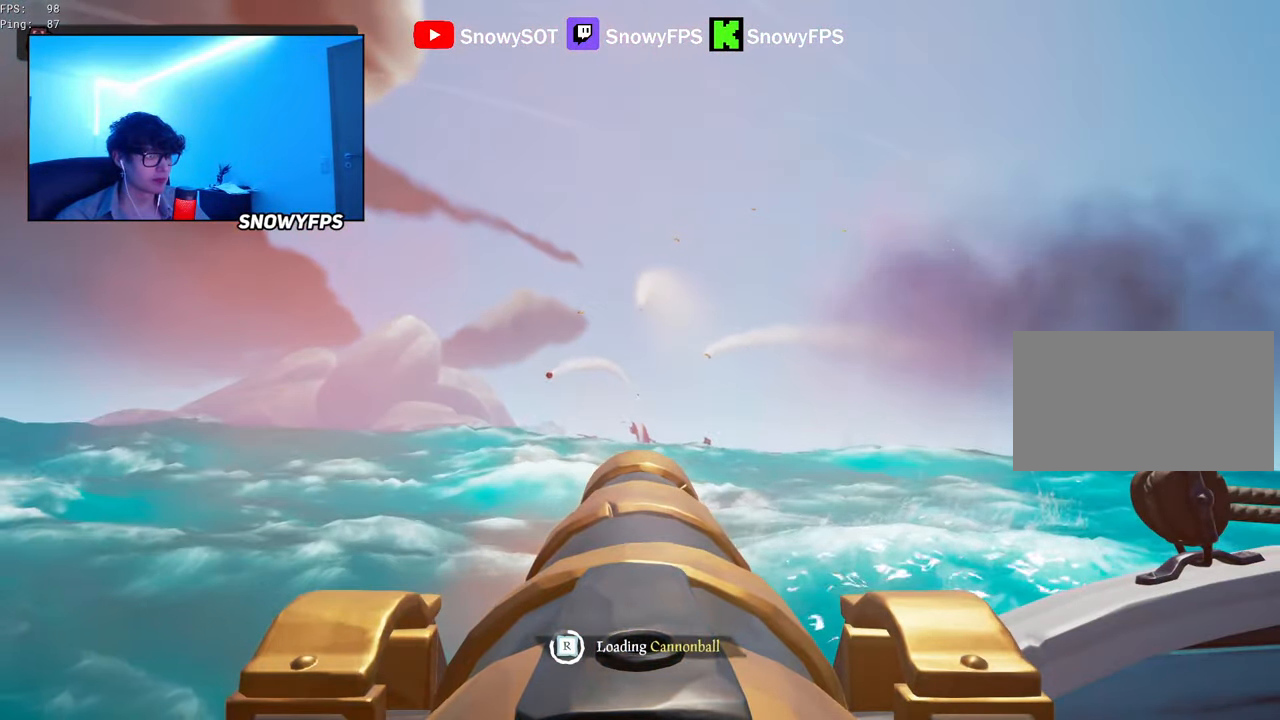
{"keys": [], "mouse": [], "mouse_move": "up-right", "events": []}
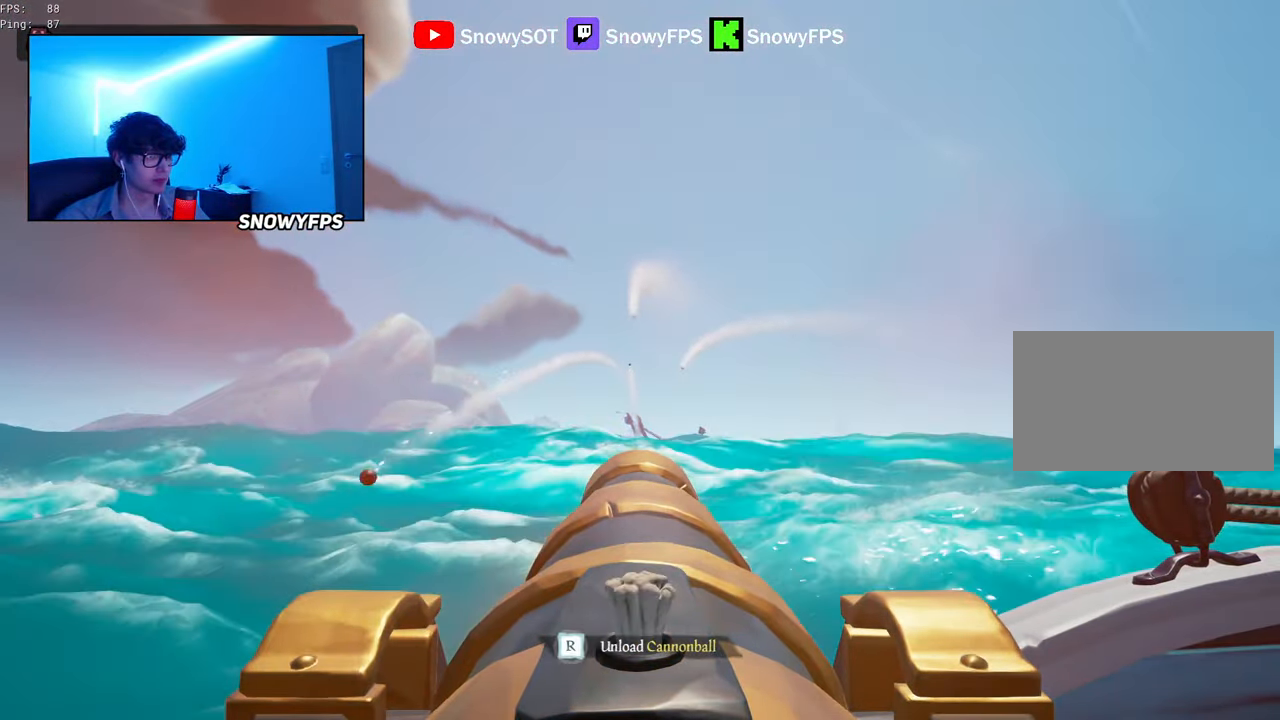
{"keys": [], "mouse": [], "mouse_move": "still", "events": [[67, "w", "down"], [350, "mouse_left", "down"], [350, "w", "up"], [467, "mouse_left", "up"]]}
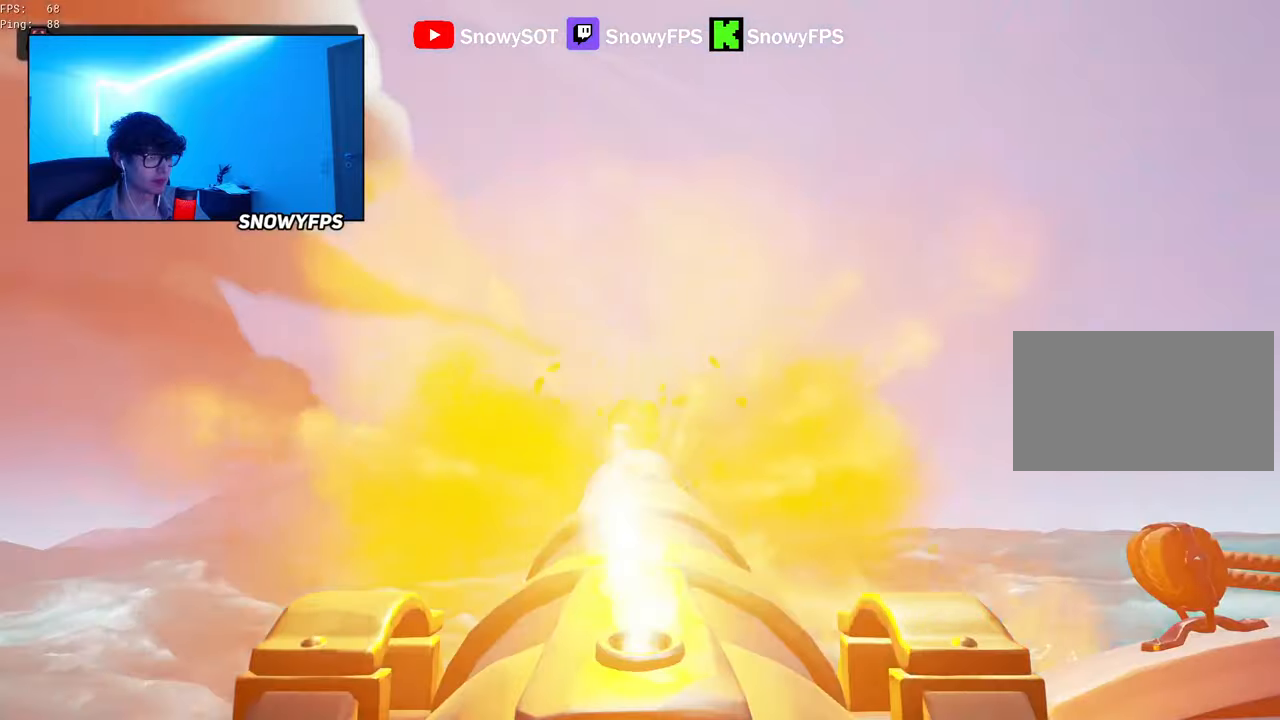
{"keys": ["s"], "mouse": ["left"], "mouse_move": "still", "events": [[17, "r", "down"], [84, "r", "up"], [167, "s", "down"], [500, "mouse_left", "down"]]}
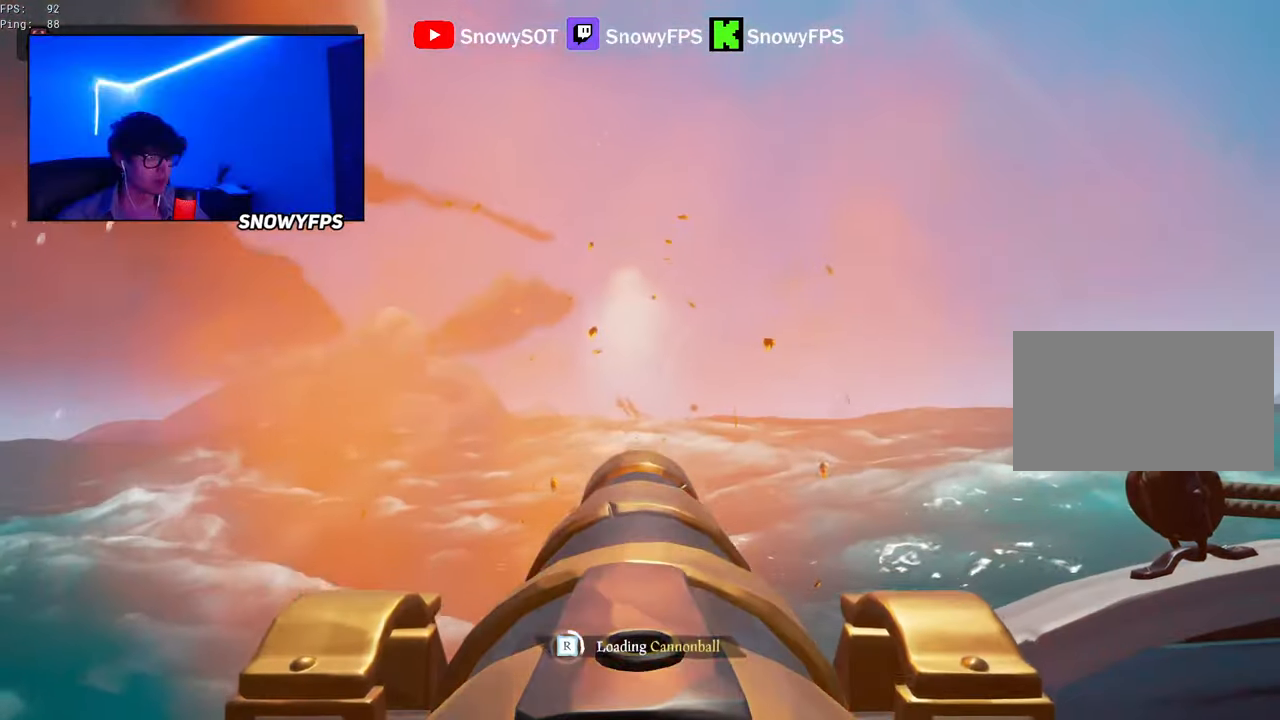
{"keys": [], "mouse": [], "mouse_move": "still", "events": [[100, "s", "up"], [150, "mouse_left", "up"], [184, "mouse_left", "down"], [284, "mouse_left", "up"], [384, "mouse_left", "down"], [467, "mouse_left", "up"]]}
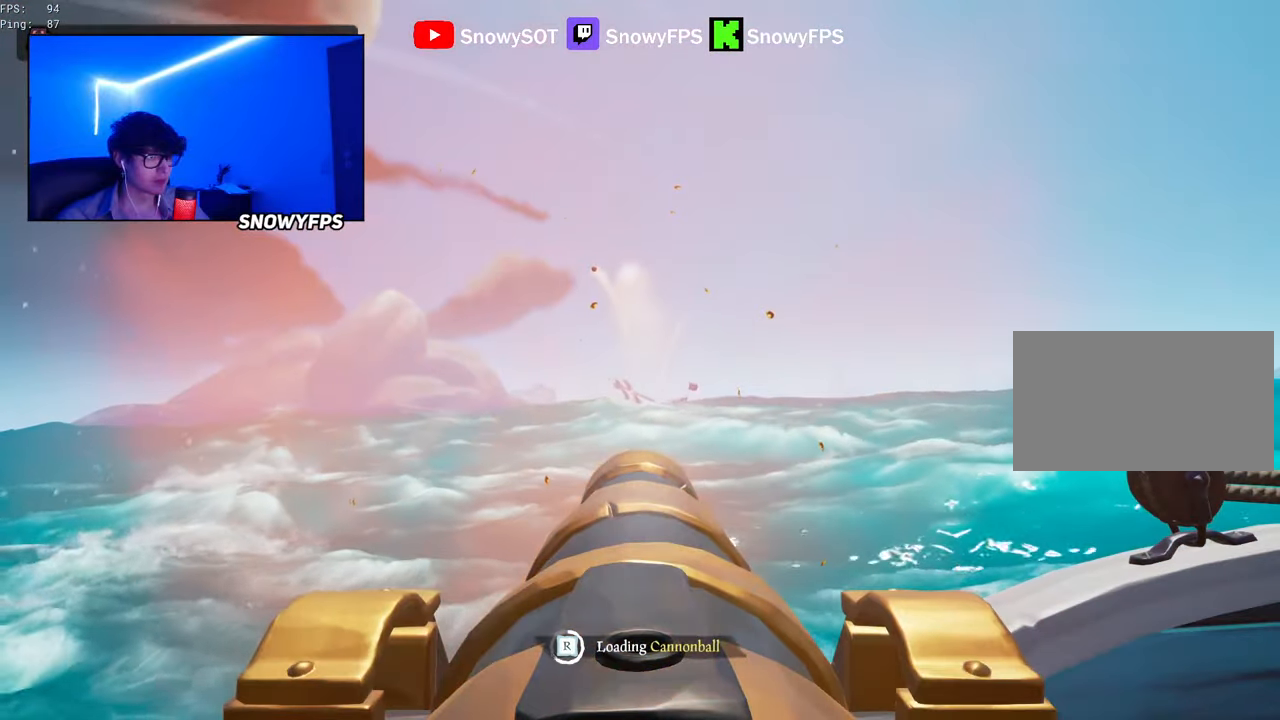
{"keys": [], "mouse": [], "mouse_move": "still", "events": [[17, "mouse_left", "down"], [167, "mouse_left", "up"], [200, "mouse_left", "down"], [350, "mouse_left", "up"], [384, "mouse_left", "down"], [384, "w", "down"], [434, "w", "up"], [484, "mouse_left", "up"]]}
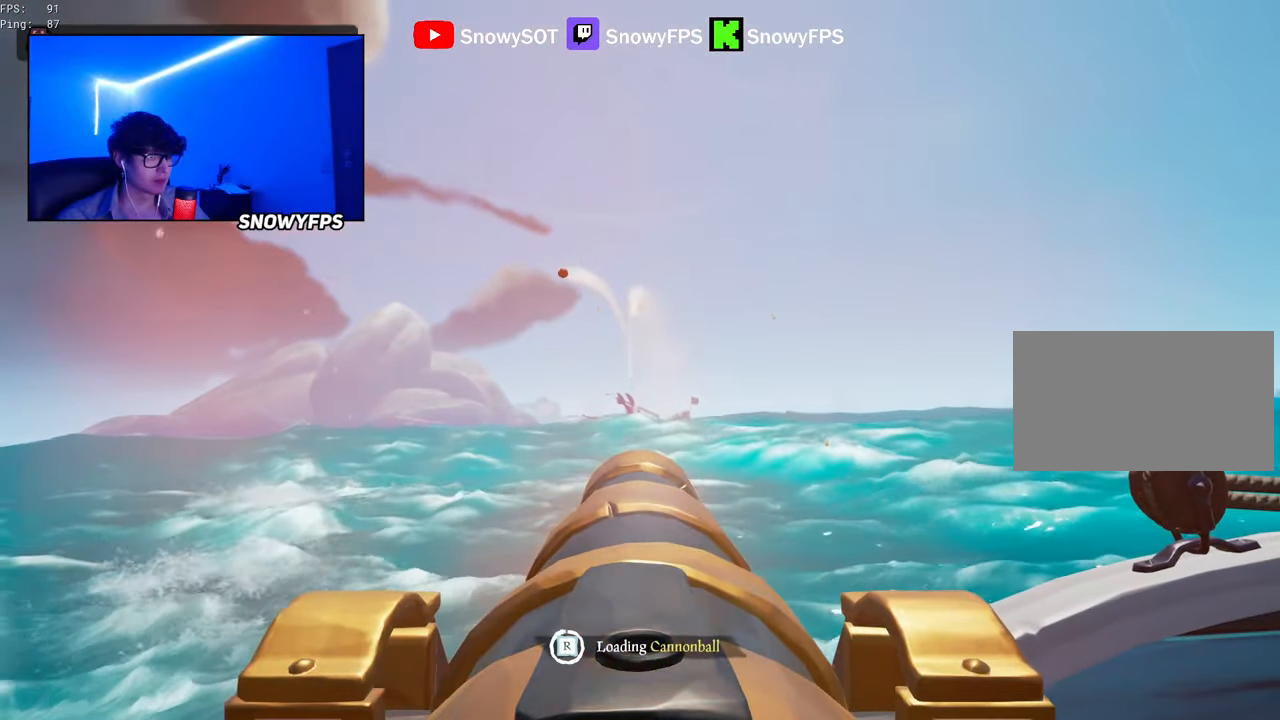
{"keys": ["w"], "mouse": [], "mouse_move": "still", "events": [[267, "w", "down"]]}
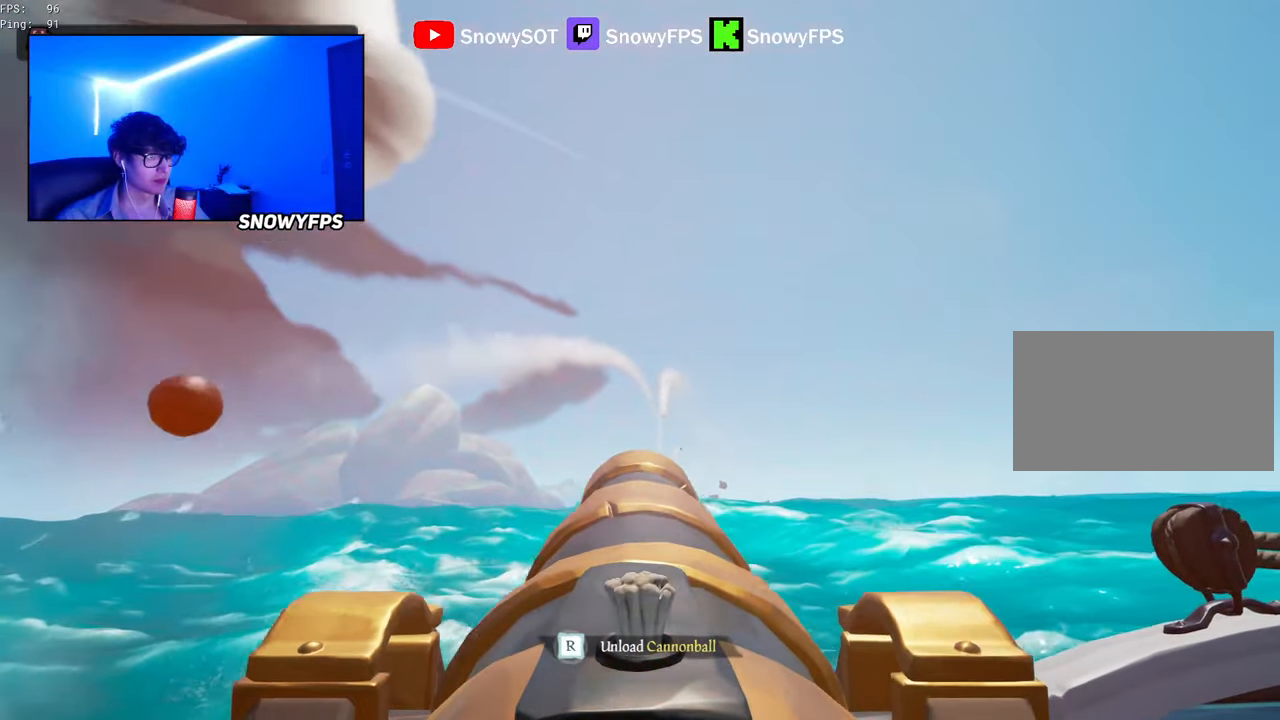
{"keys": ["a"], "mouse": [], "mouse_move": "left", "events": [[134, "mouse_left", "down"], [134, "w", "up"], [284, "mouse_left", "up"], [284, "r", "down"], [334, "r", "up"], [467, "a", "down"]]}
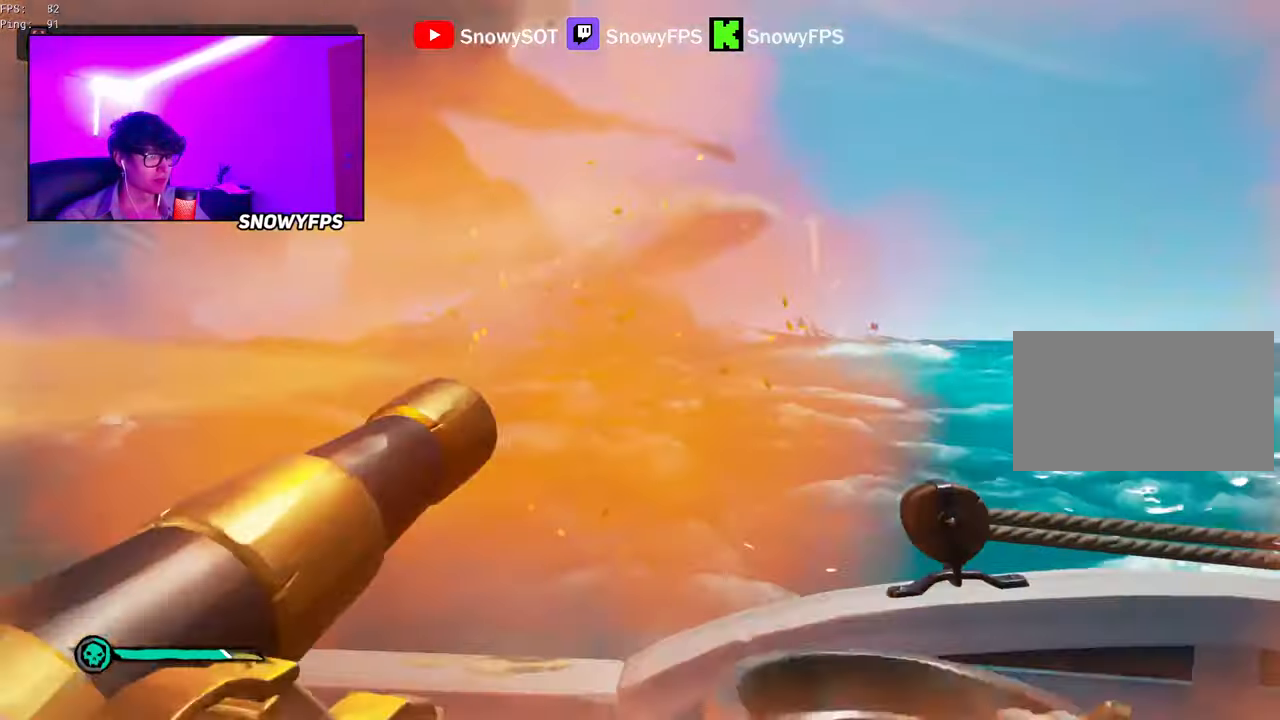
{"keys": ["s"], "mouse": [], "mouse_move": "still", "events": [[200, "f", "down"], [250, "a", "up"], [250, "f", "up"], [434, "s", "down"]]}
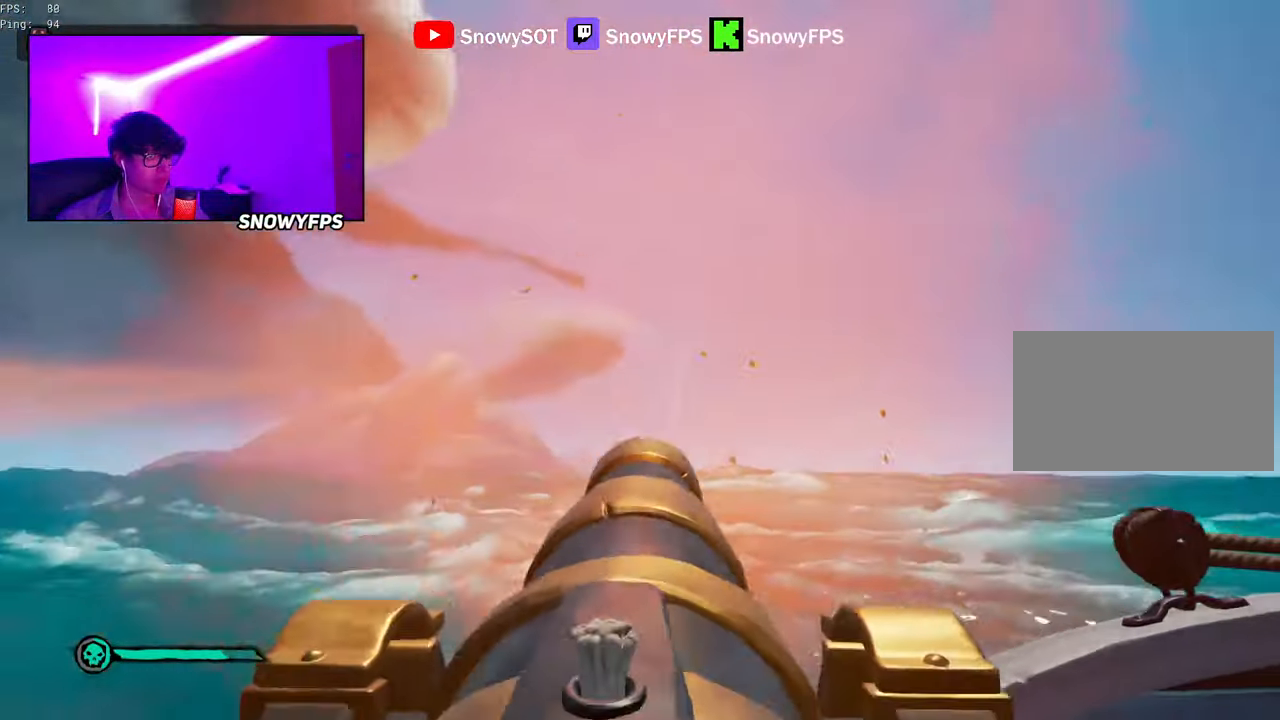
{"keys": [], "mouse": [], "mouse_move": "still", "events": [[84, "r", "down"], [117, "r", "up"], [217, "s", "up"], [317, "mouse_left", "down"], [400, "s", "down"], [450, "mouse_left", "up"], [450, "s", "up"]]}